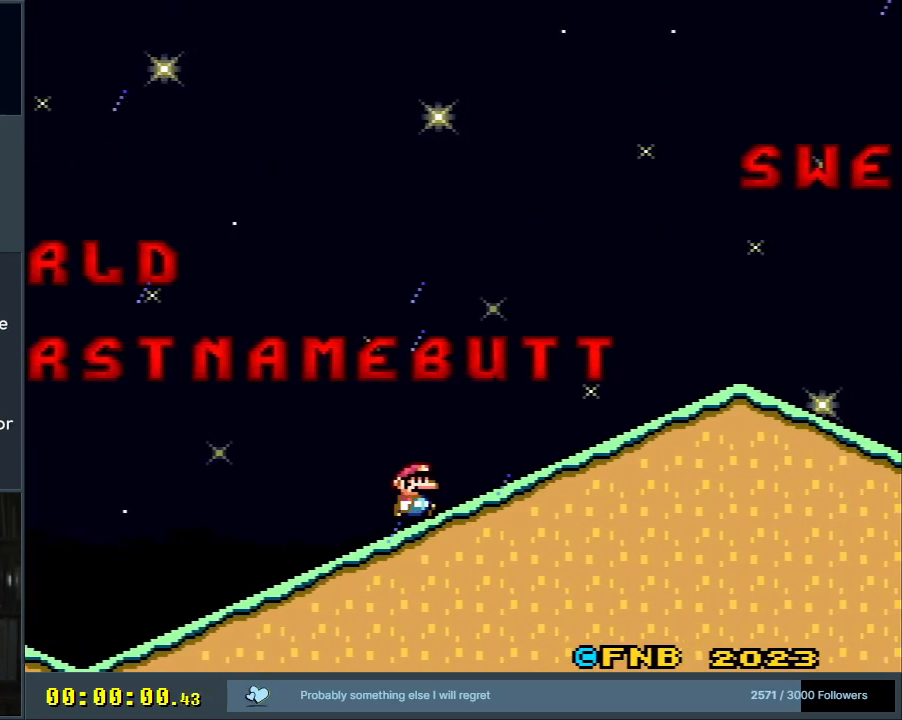
Gameplay with a controller (Nintendo layout); each line is a JSON object with the inputs held at the frame after it. "events" lists button and stick changes between this image and that frame as [ms after this image, input, new state], when the widget could be followed in between. Not read: L3 R3.
{"buttons": [], "events": [[167, "START", "down"], [433, "START", "up"]]}
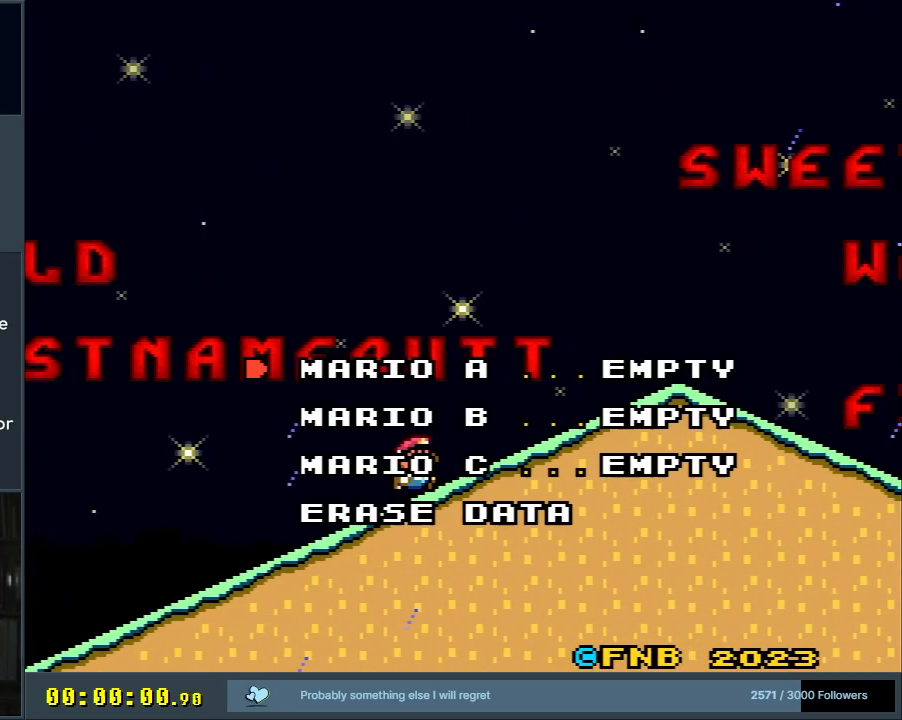
{"buttons": ["START"], "events": [[333, "START", "down"]]}
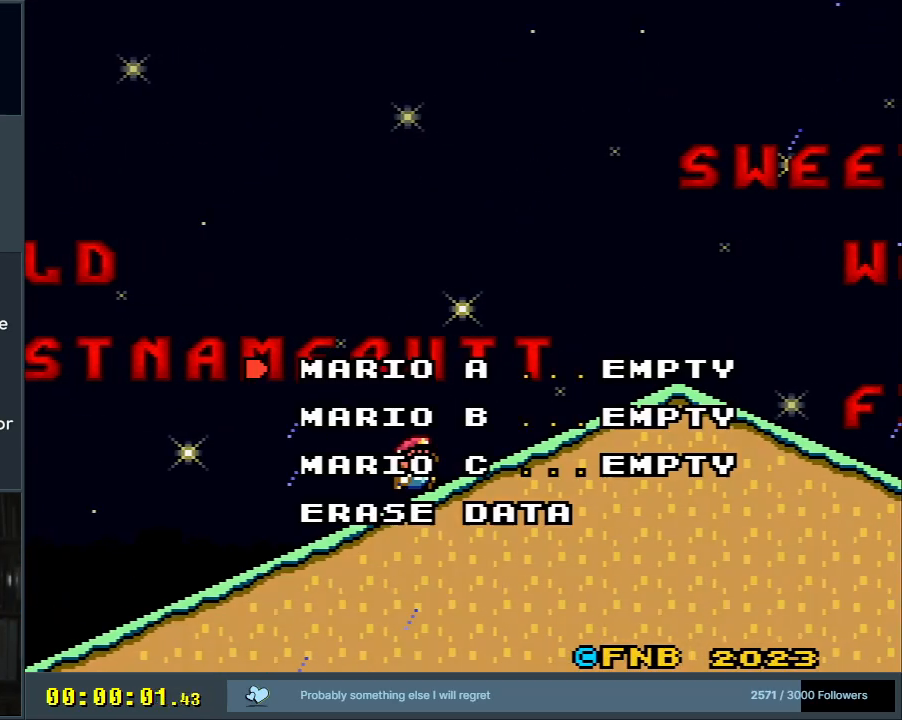
{"buttons": [], "events": [[33, "START", "up"], [167, "START", "down"], [383, "START", "up"]]}
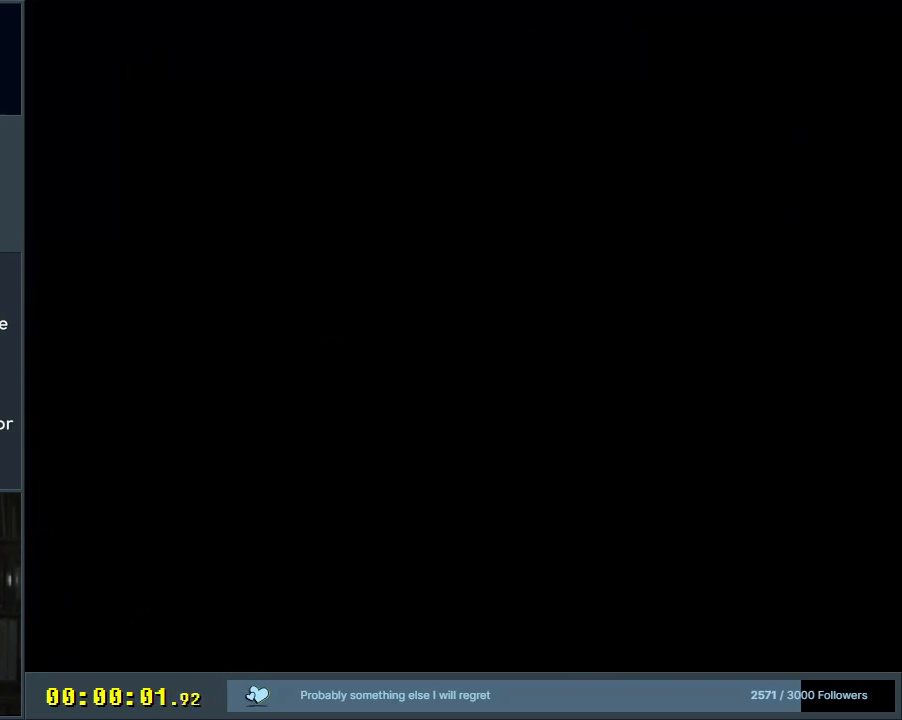
{"buttons": [], "events": []}
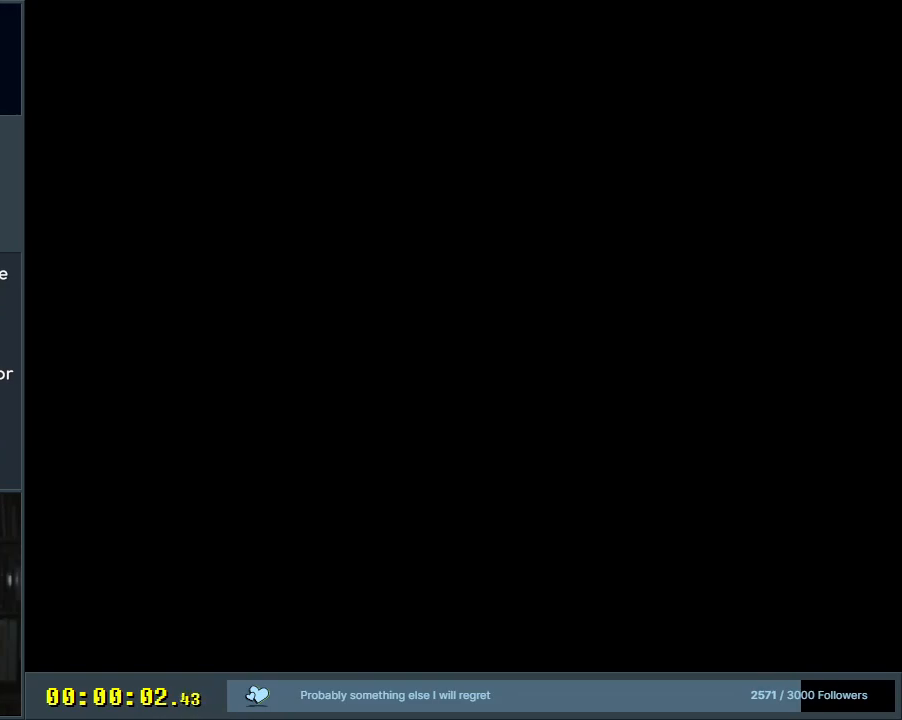
{"buttons": [], "events": []}
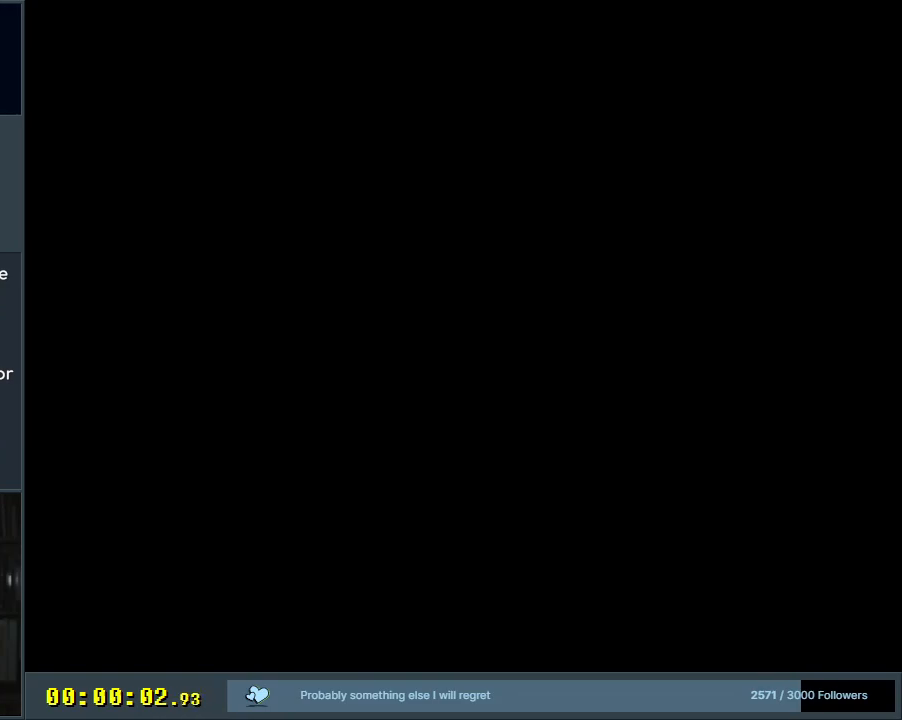
{"buttons": [], "events": []}
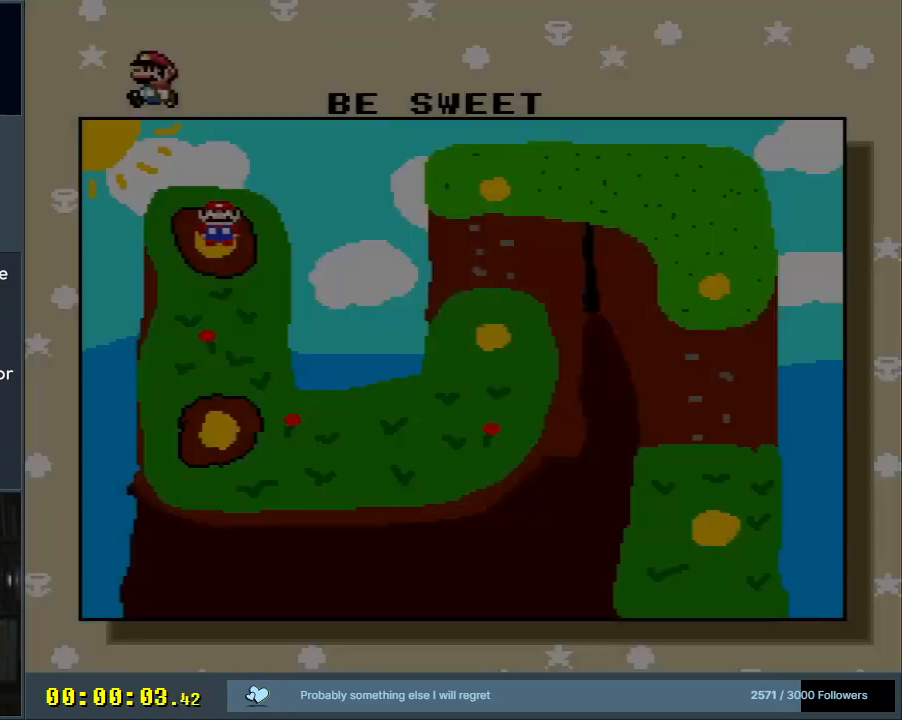
{"buttons": [], "events": []}
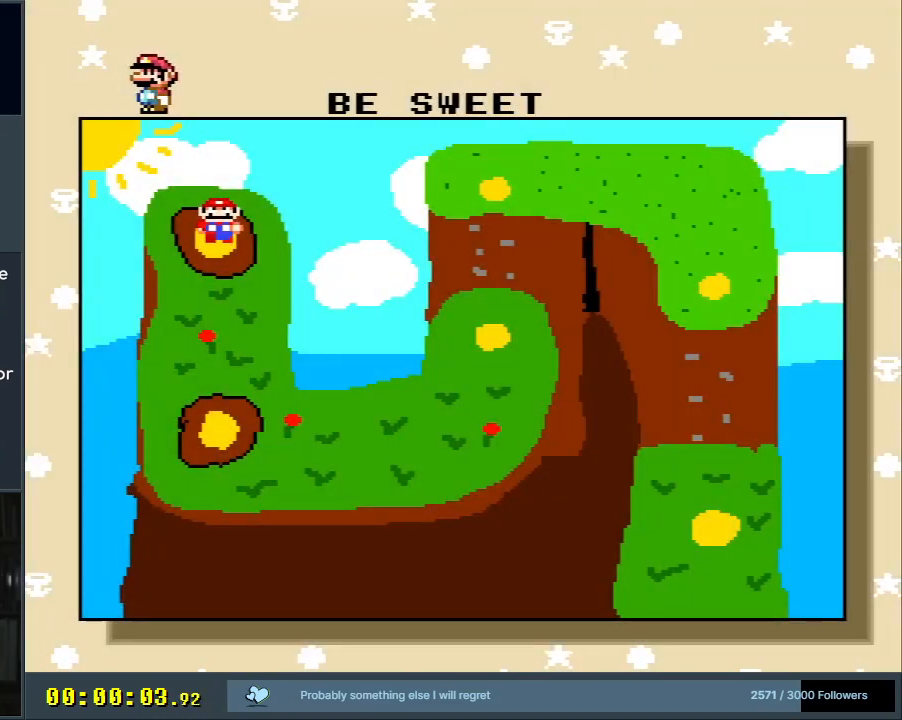
{"buttons": [], "events": []}
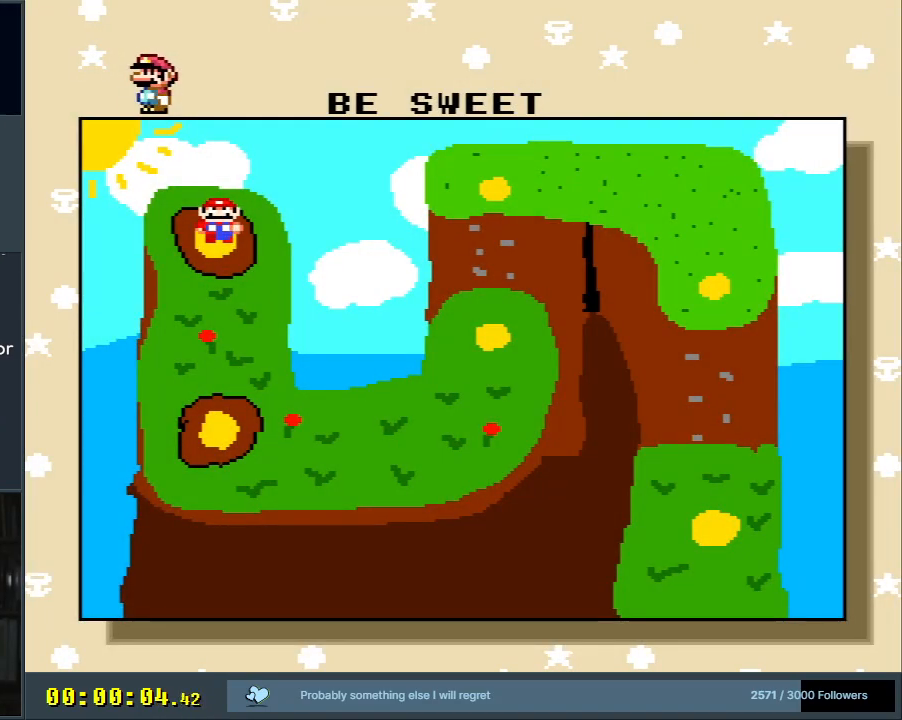
{"buttons": [], "events": []}
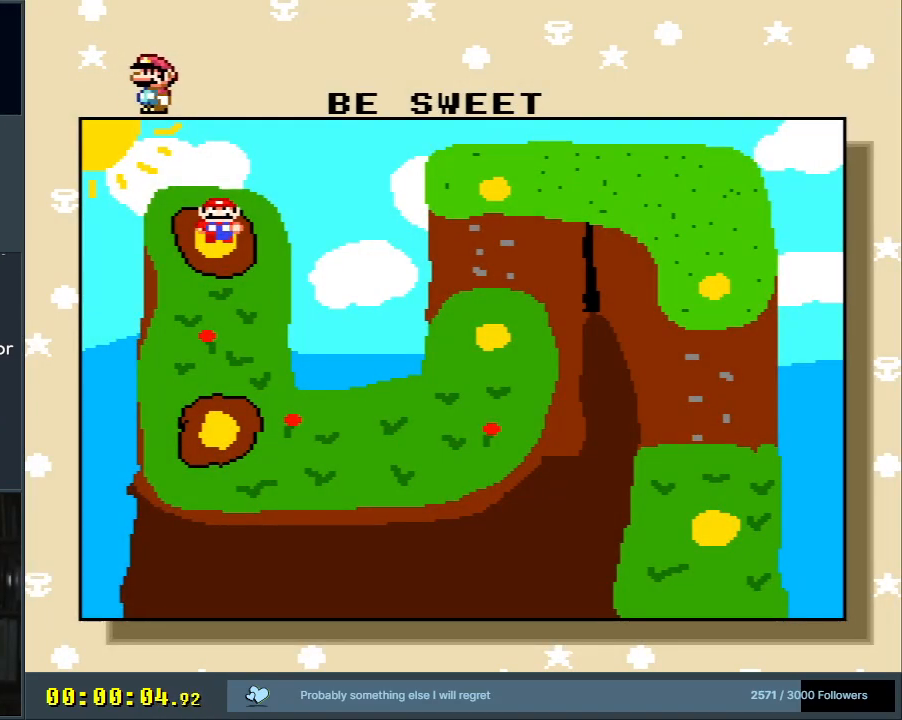
{"buttons": [], "events": []}
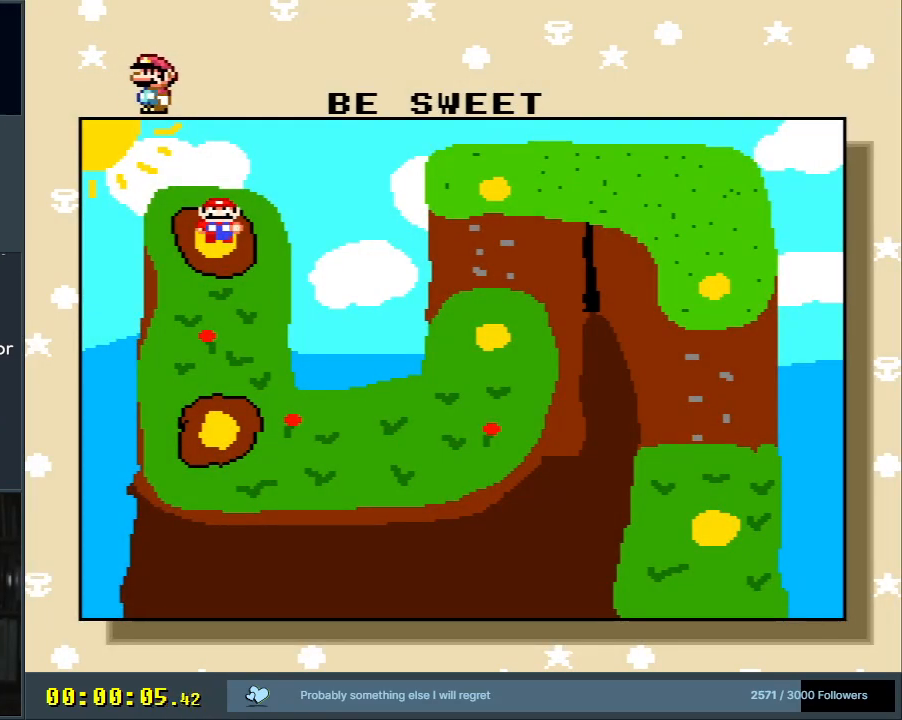
{"buttons": [], "events": []}
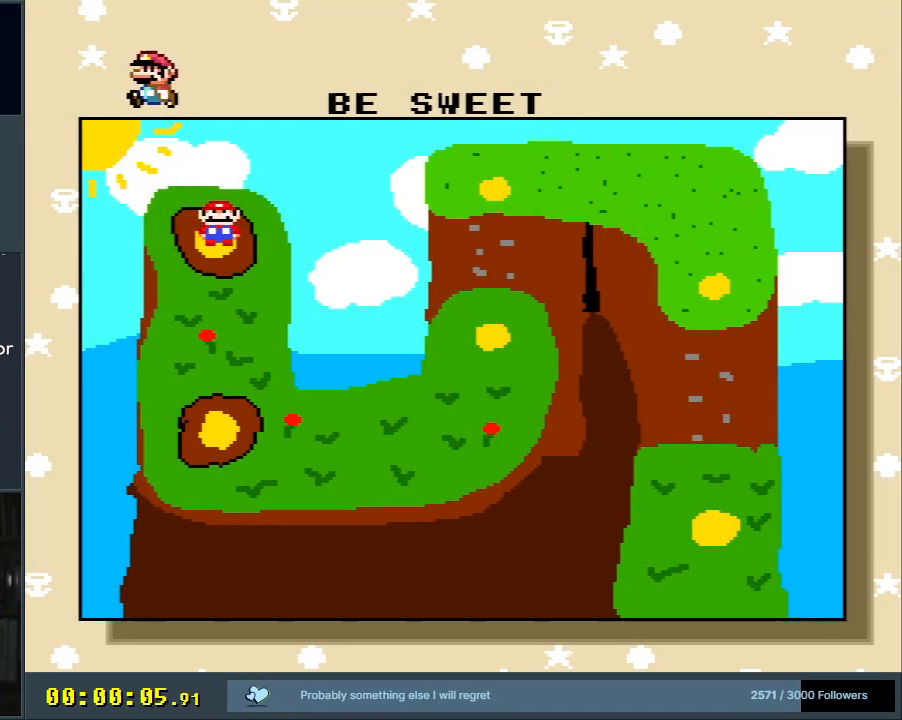
{"buttons": [], "events": []}
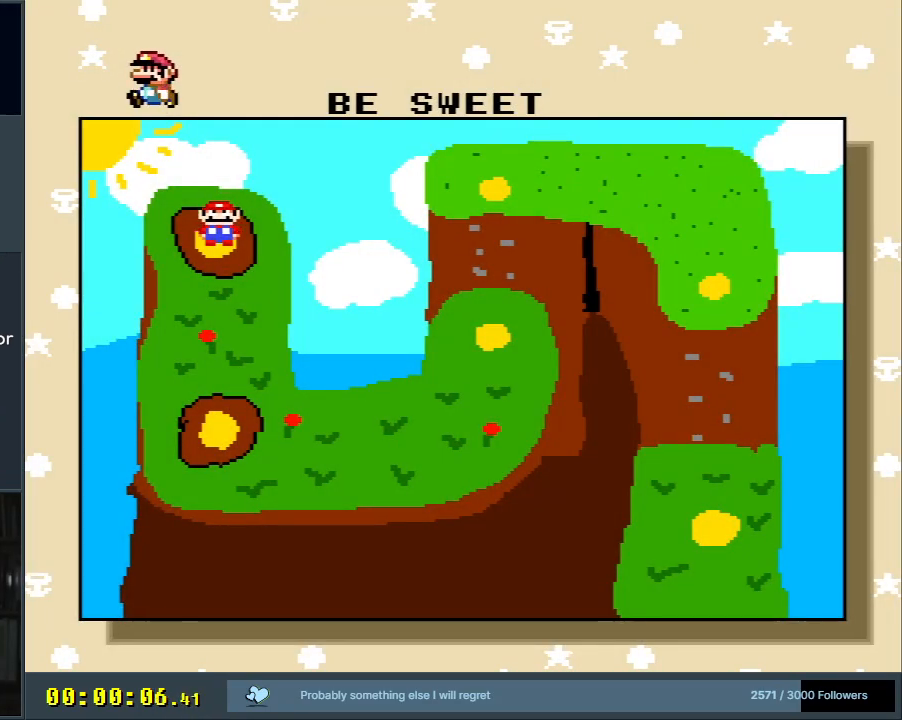
{"buttons": [], "events": []}
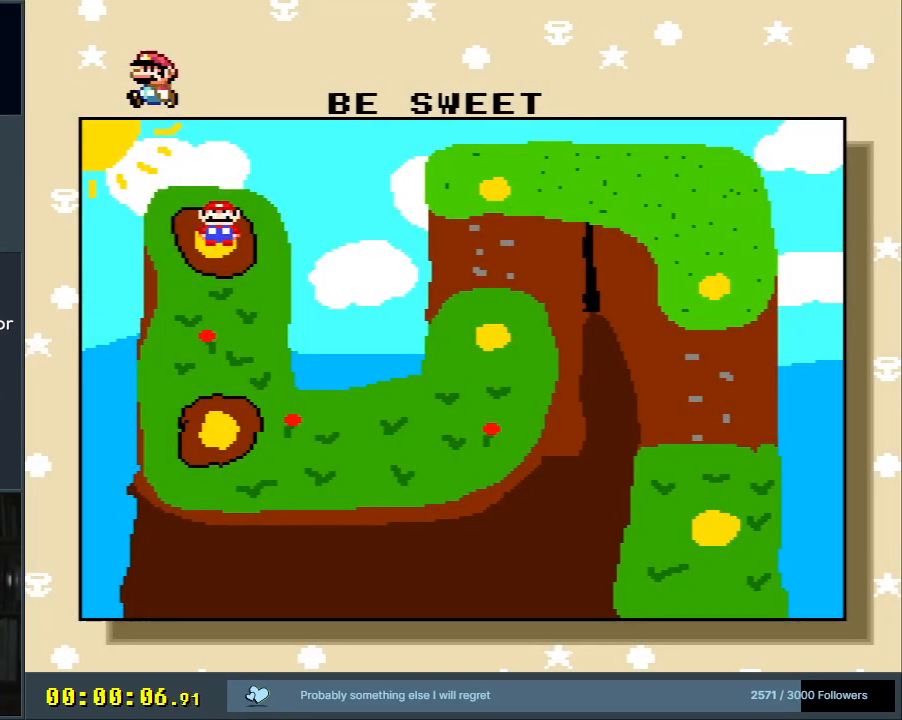
{"buttons": [], "events": [[217, "DPAD_DOWN", "down"], [333, "DPAD_DOWN", "up"]]}
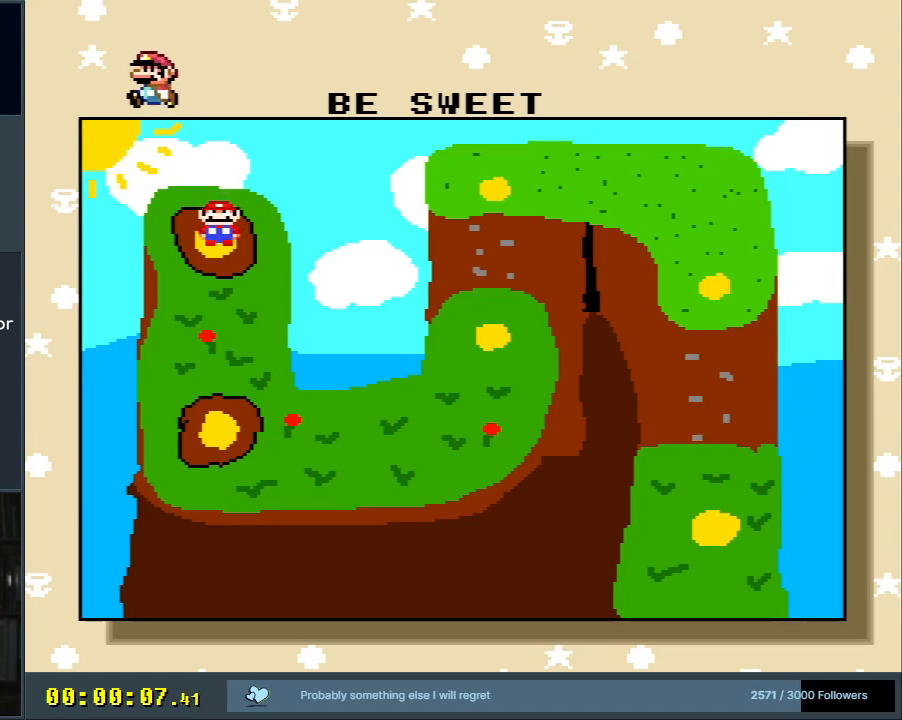
{"buttons": [], "events": [[50, "DPAD_UP", "down"], [217, "DPAD_UP", "up"], [283, "DPAD_UP", "down"], [400, "DPAD_UP", "up"]]}
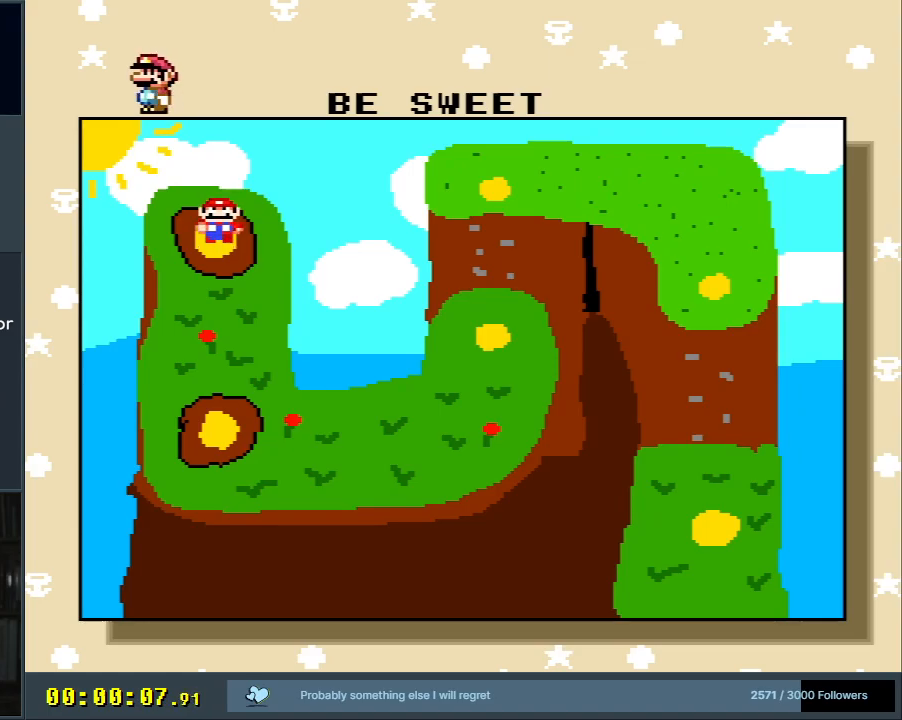
{"buttons": [], "events": []}
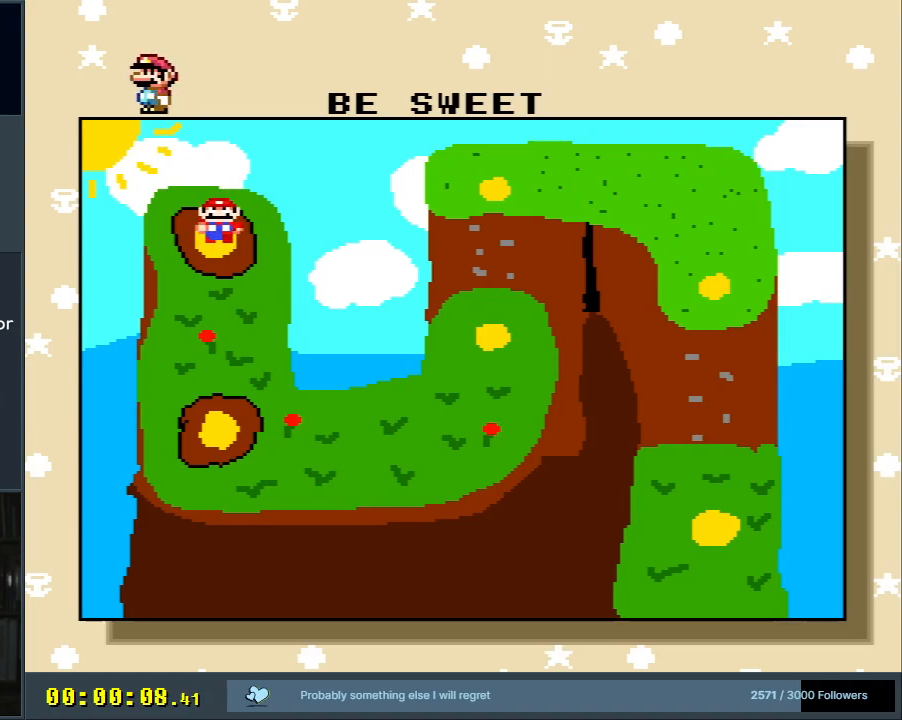
{"buttons": ["A"], "events": [[350, "A", "down"]]}
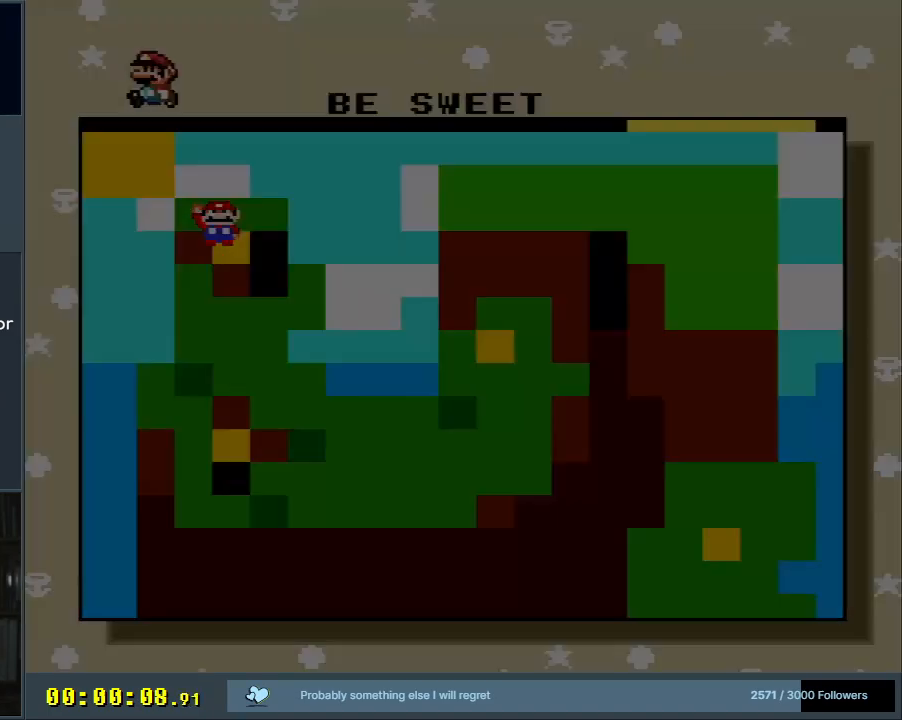
{"buttons": [], "events": [[100, "A", "up"]]}
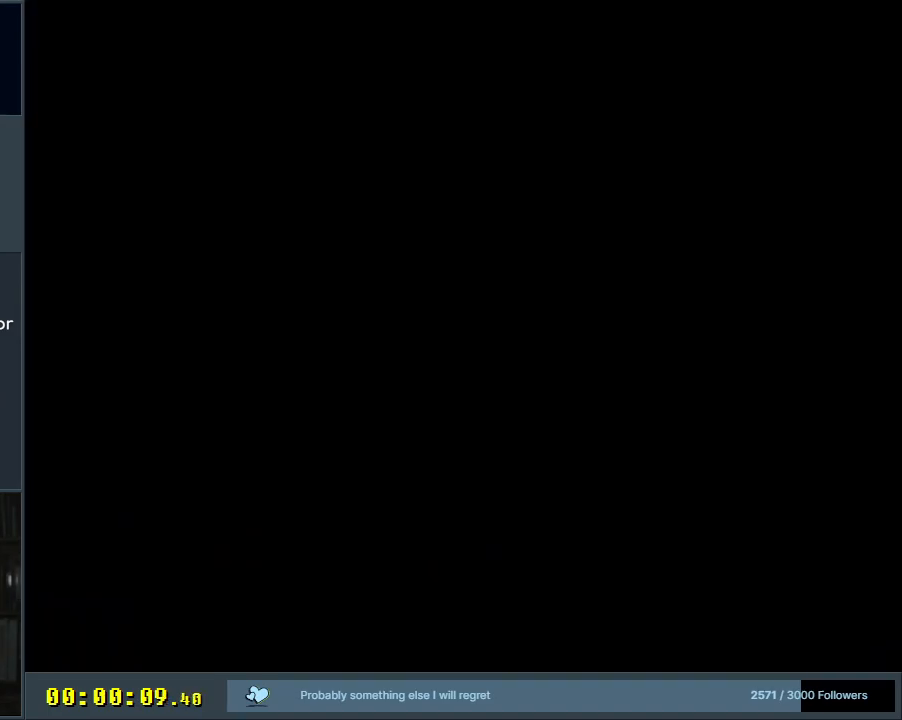
{"buttons": [], "events": []}
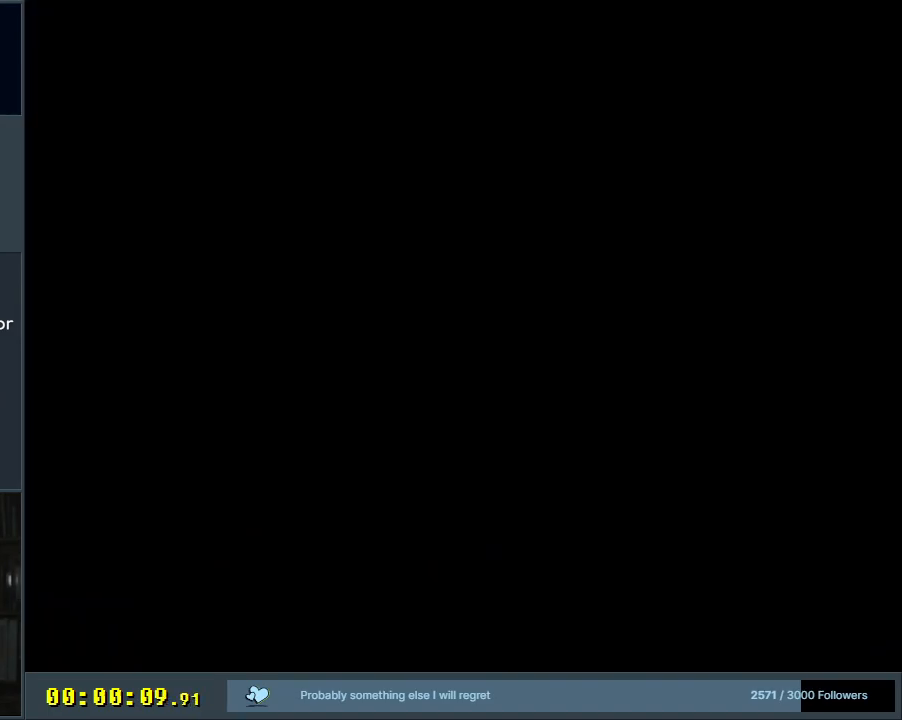
{"buttons": [], "events": []}
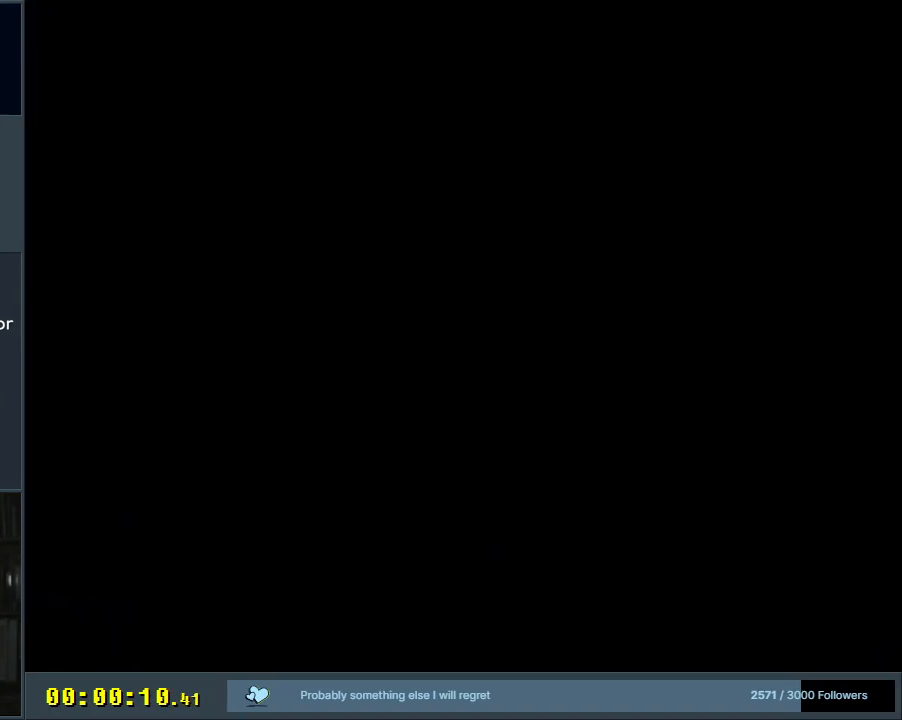
{"buttons": [], "events": []}
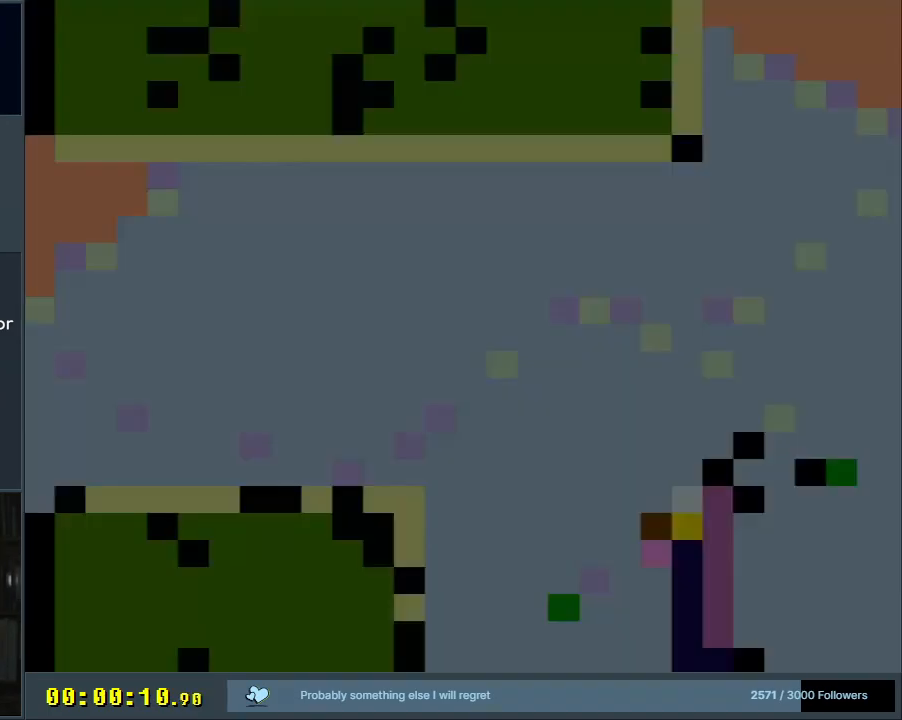
{"buttons": [], "events": []}
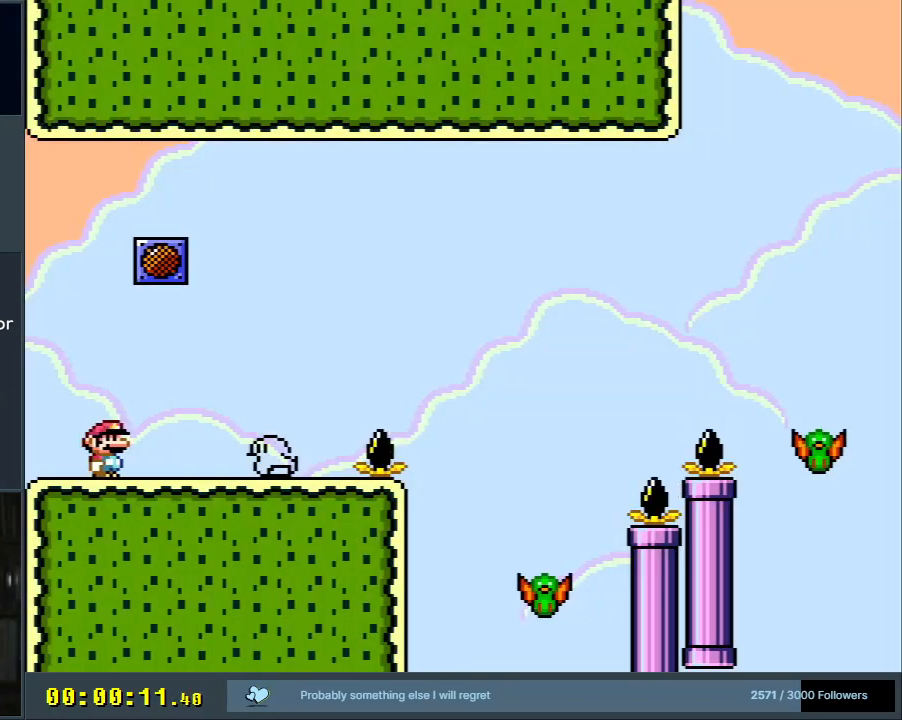
{"buttons": ["Y"], "events": [[50, "Y", "down"], [67, "DPAD_RIGHT", "down"], [217, "B", "down"], [283, "DPAD_RIGHT", "up"], [333, "DPAD_LEFT", "down"], [417, "DPAD_UP", "down"], [433, "DPAD_LEFT", "up"], [433, "DPAD_RIGHT", "down"], [433, "DPAD_UP", "up"], [483, "B", "up"], [500, "DPAD_RIGHT", "up"]]}
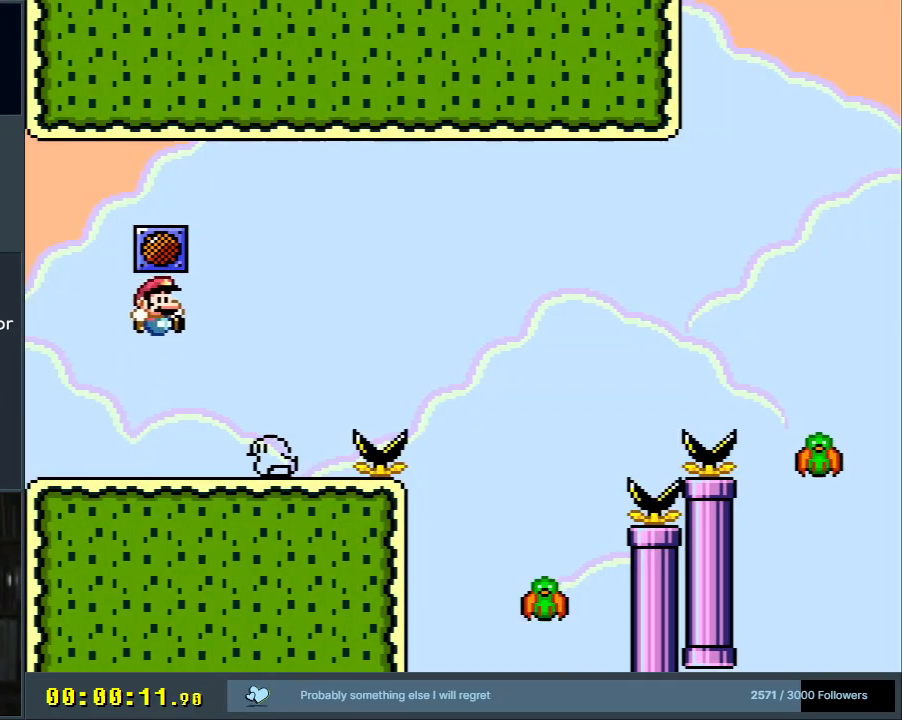
{"buttons": [], "events": [[100, "Y", "up"]]}
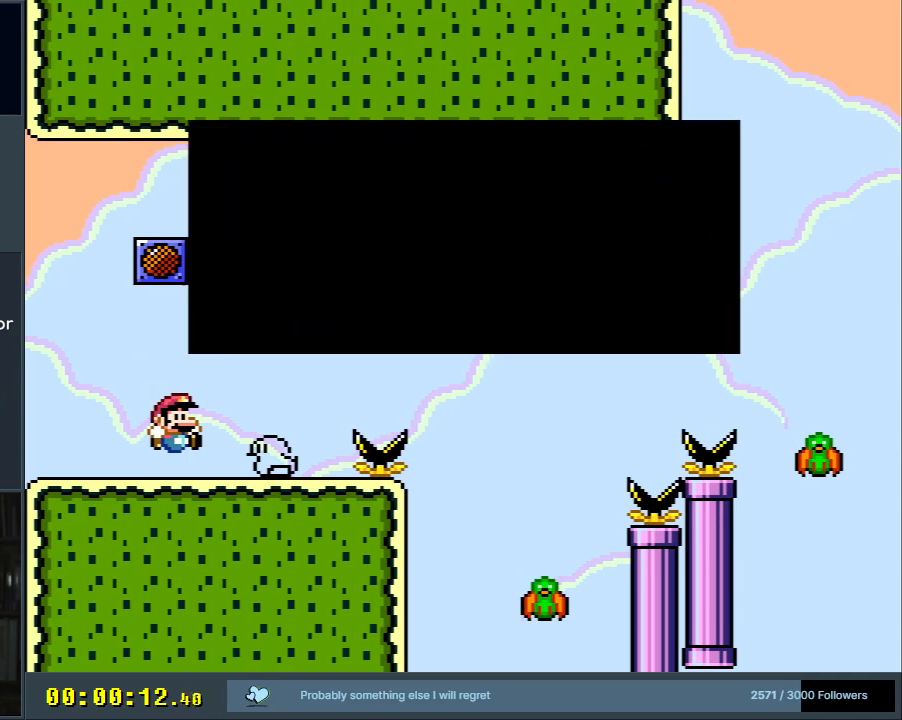
{"buttons": [], "events": []}
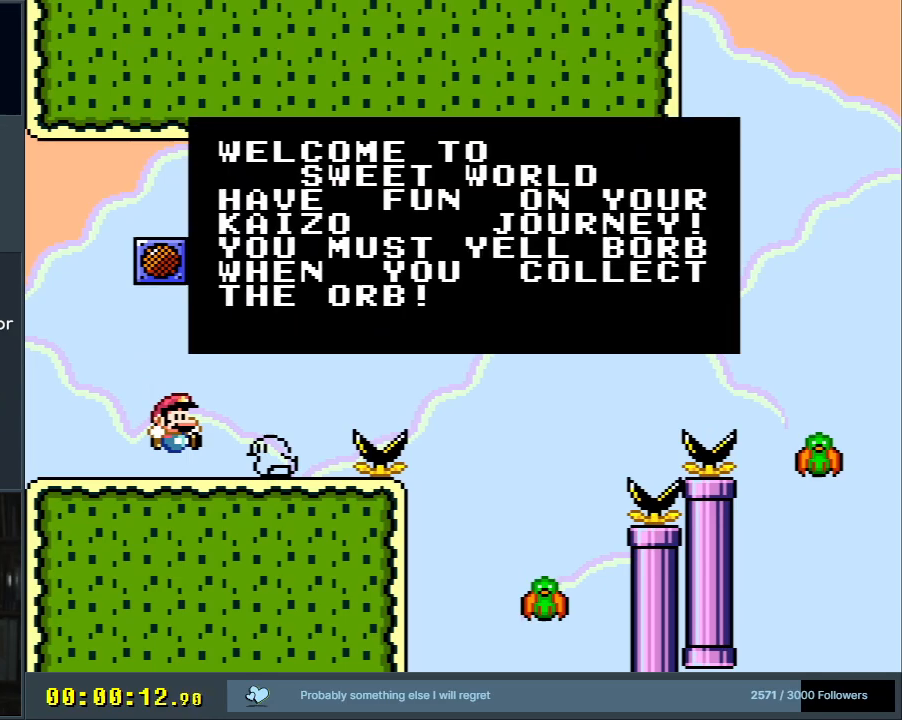
{"buttons": [], "events": []}
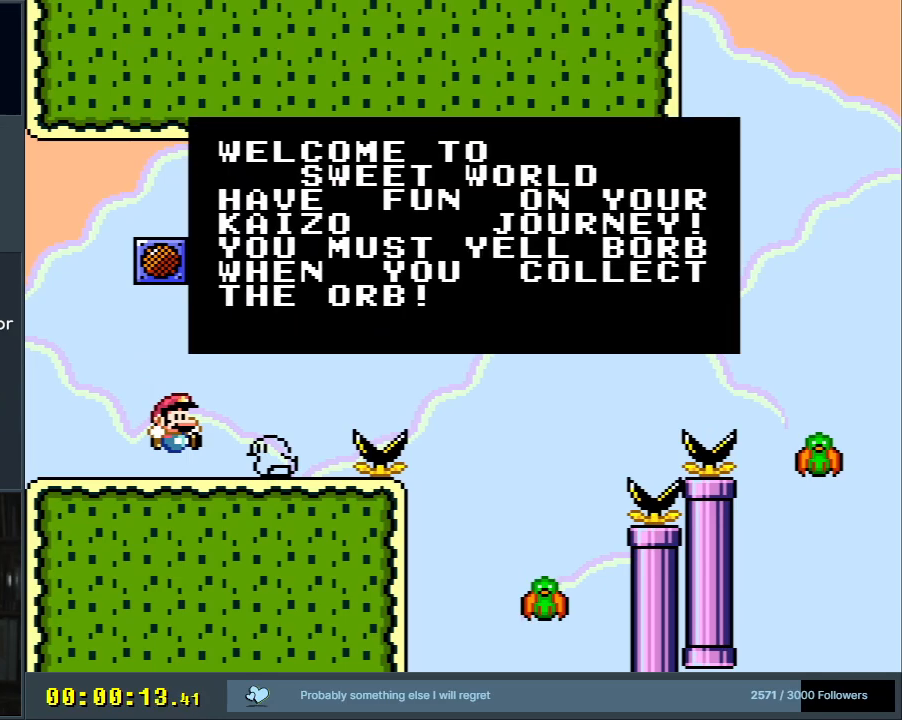
{"buttons": [], "events": []}
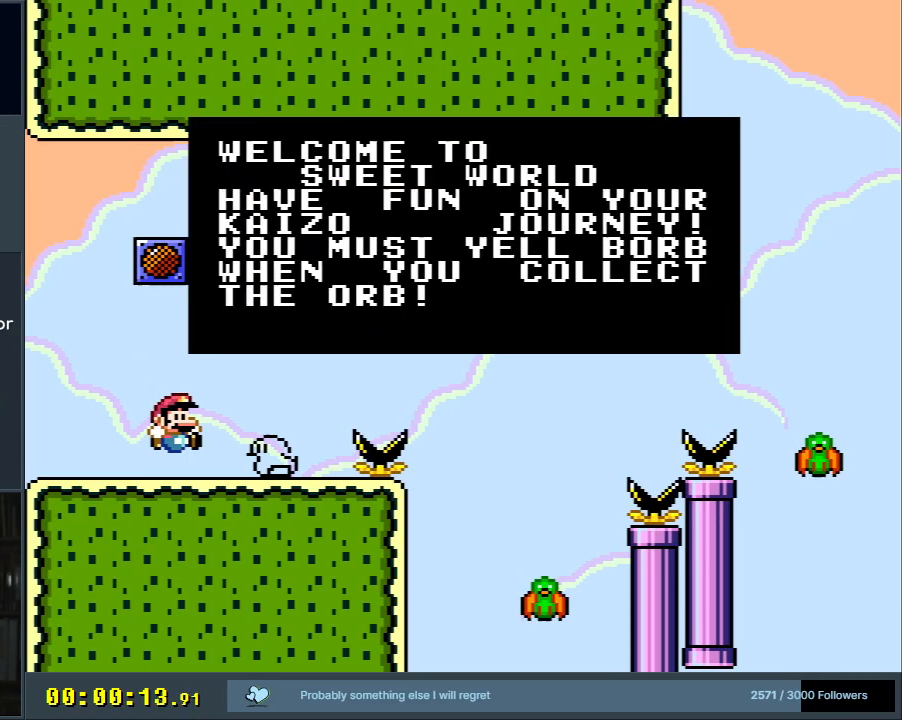
{"buttons": [], "events": []}
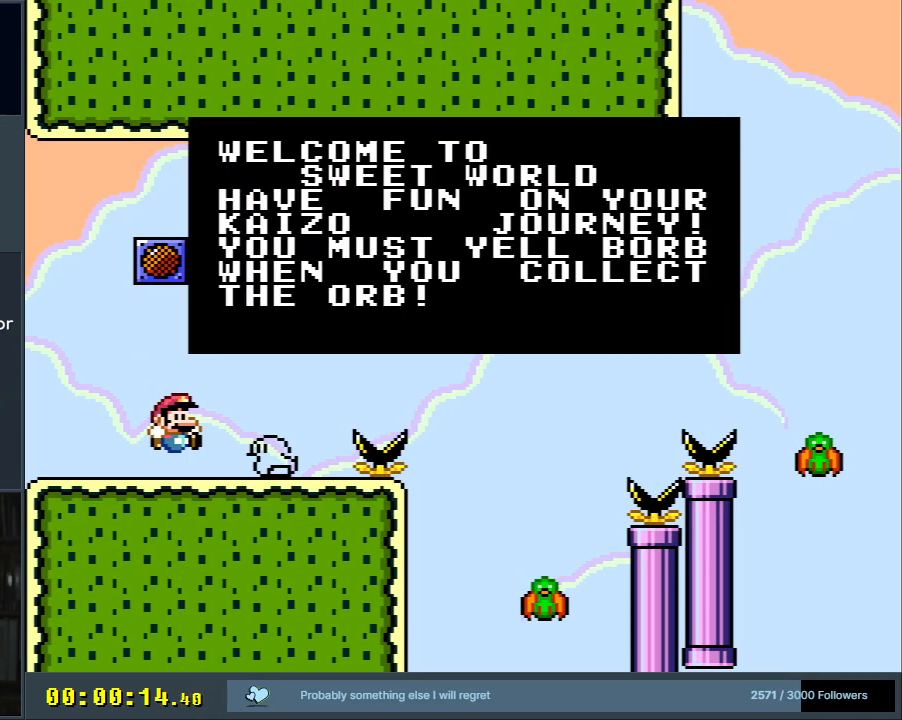
{"buttons": [], "events": []}